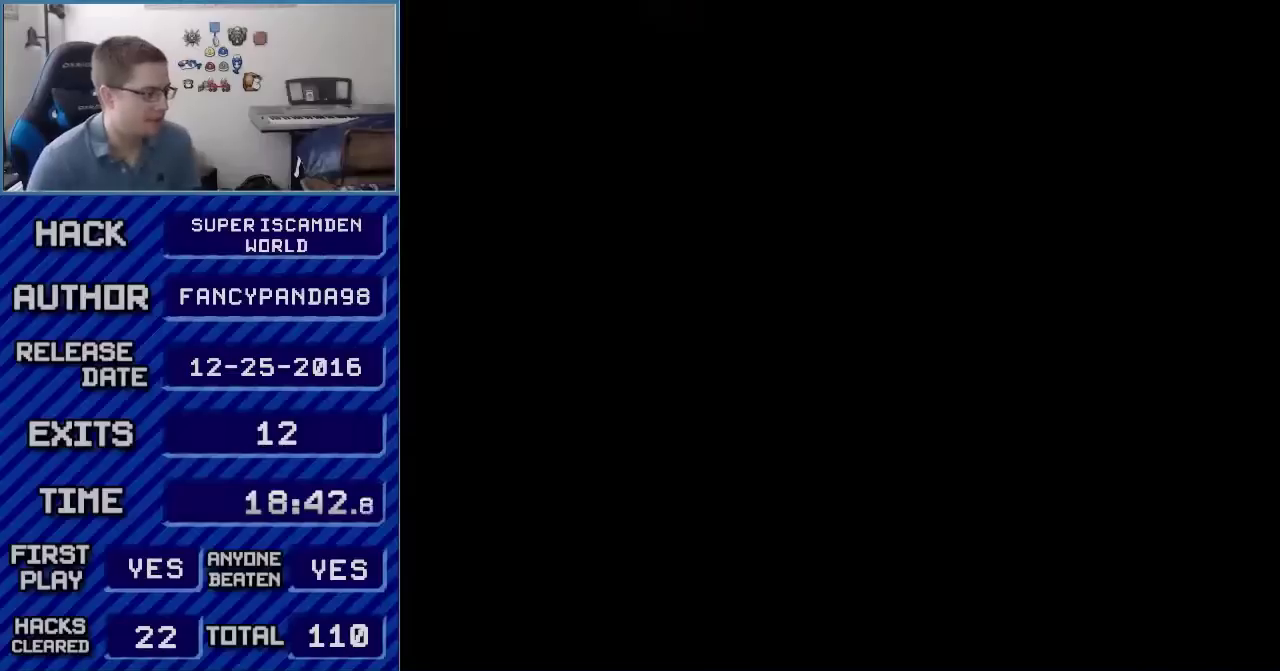
Gameplay with a controller (Nintendo layout); each line is a JSON object with the inputs held at the frame after it. "events" lists button and stick changes between this image and that frame as [ms after this image, input, new state], when the widget could be followed in between. Not read: L3 R3.
{"buttons": ["A"], "events": [[133, "A", "down"]]}
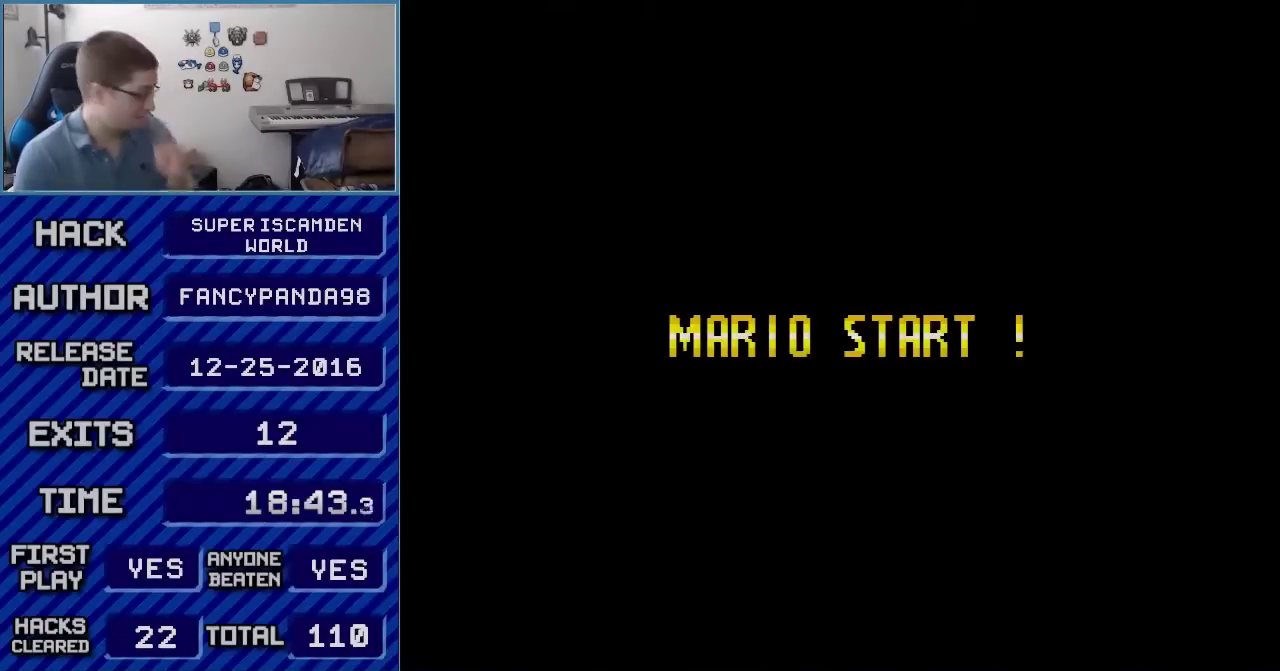
{"buttons": ["A"], "events": []}
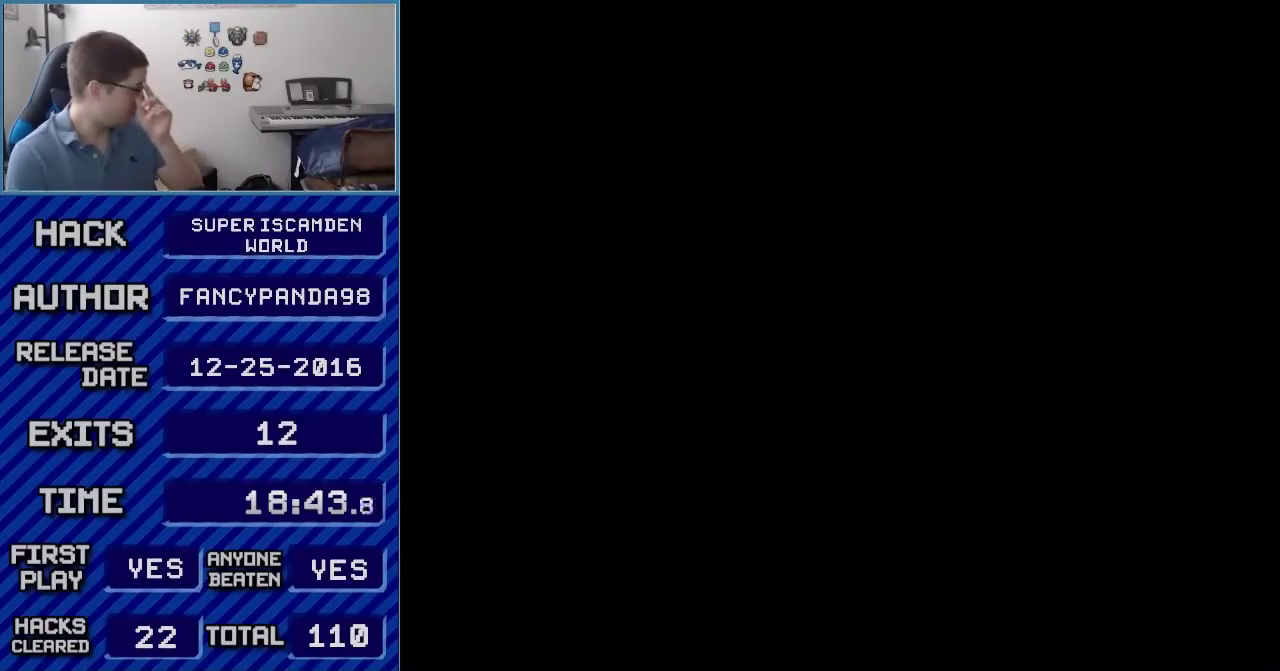
{"buttons": ["A"], "events": []}
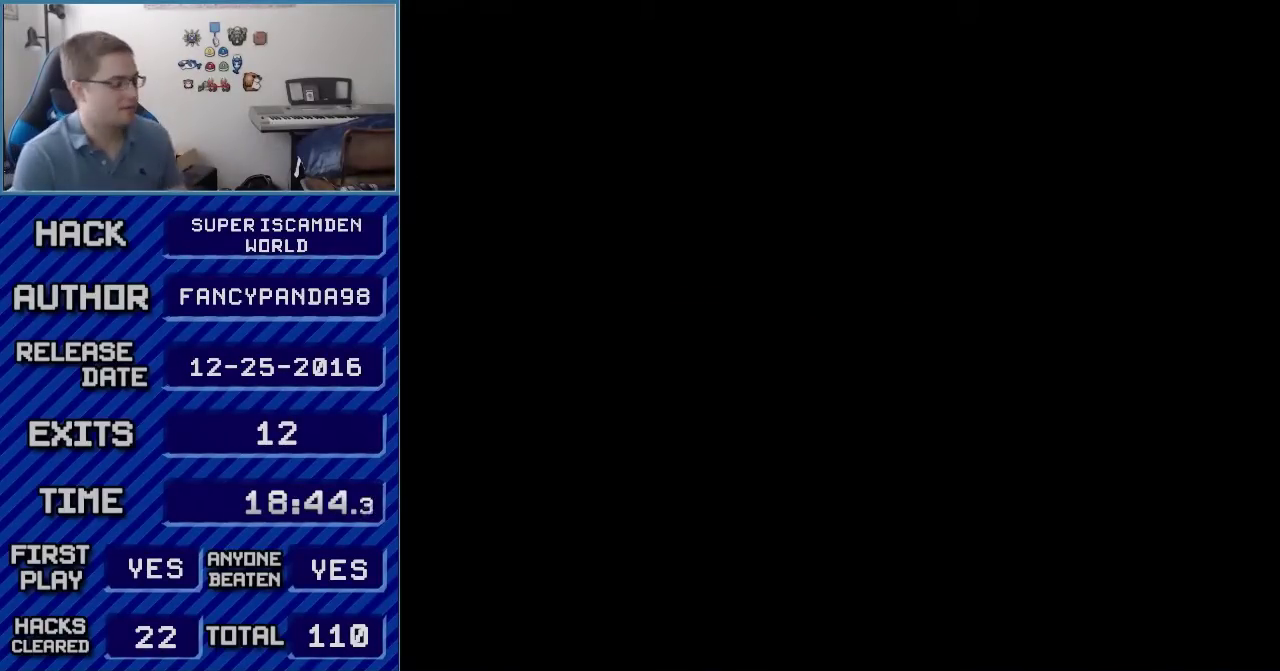
{"buttons": [], "events": [[317, "A", "up"]]}
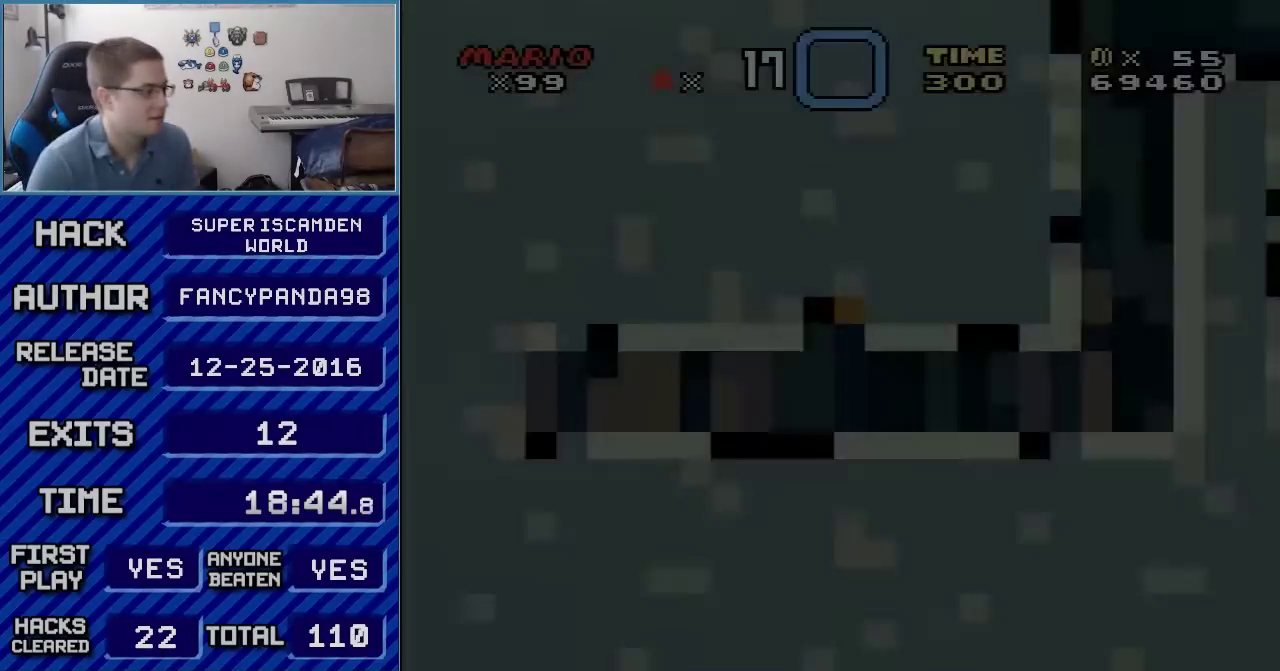
{"buttons": ["B", "Y", "DPAD_RIGHT"], "events": [[17, "B", "down"], [17, "DPAD_RIGHT", "down"], [17, "Y", "down"]]}
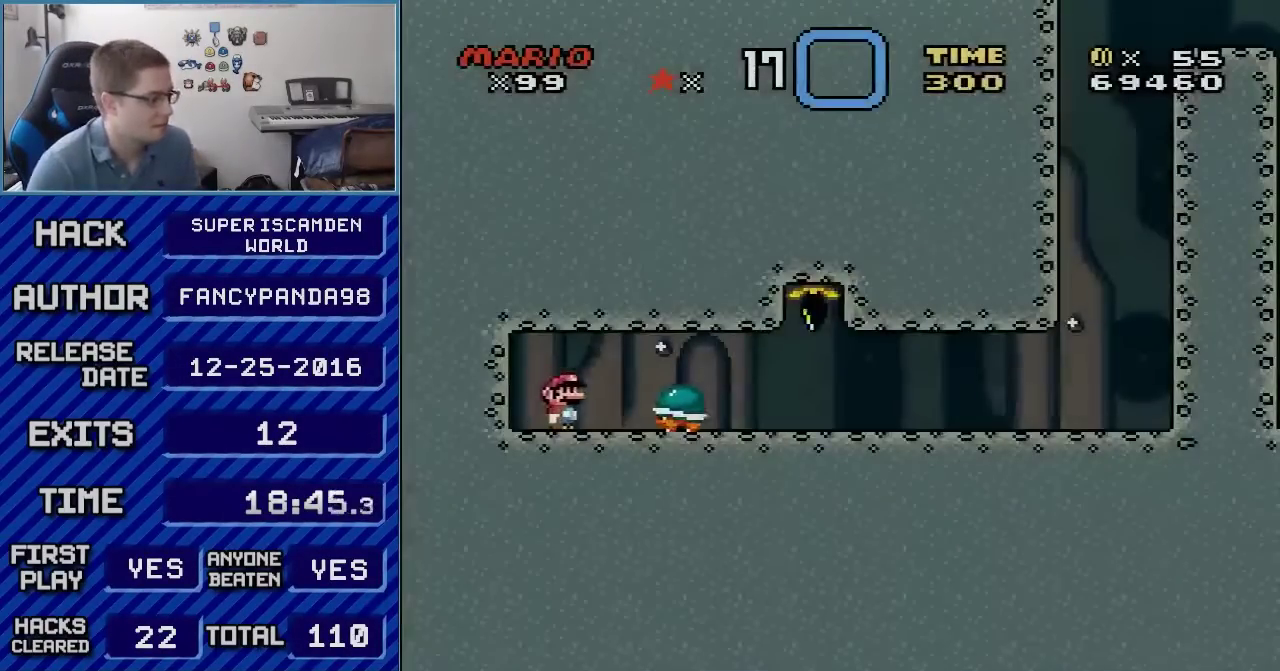
{"buttons": ["Y", "DPAD_LEFT"], "events": [[100, "DPAD_RIGHT", "up"], [133, "DPAD_LEFT", "down"], [300, "B", "up"]]}
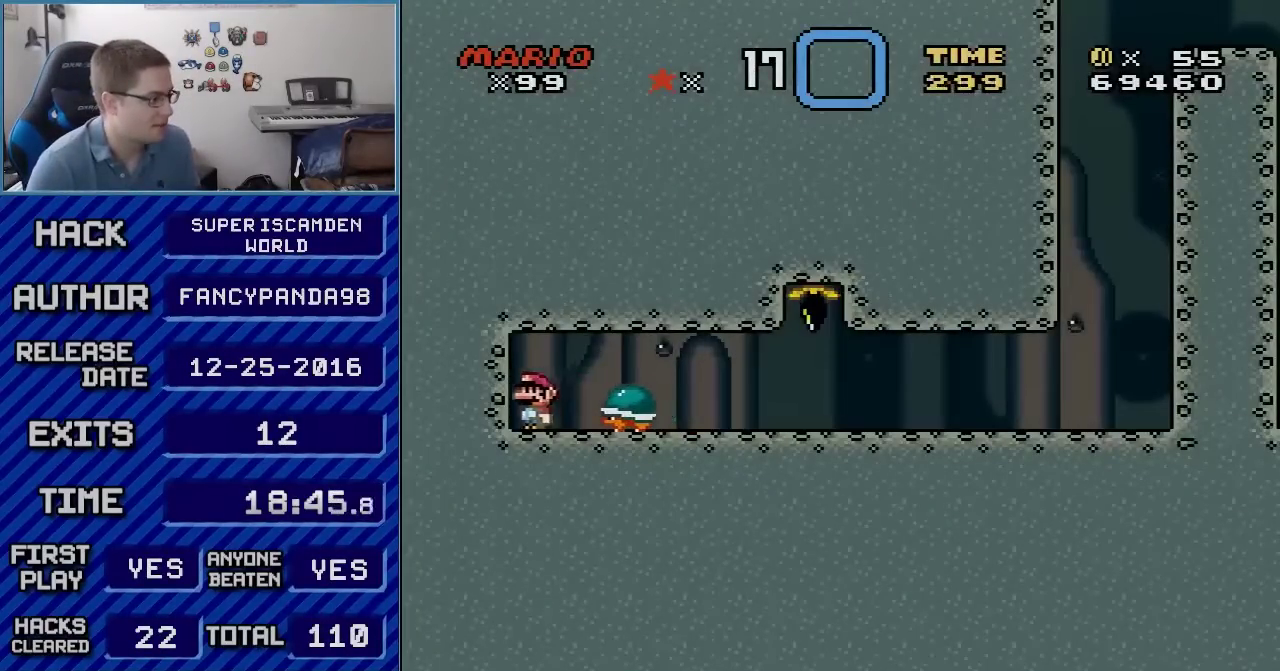
{"buttons": ["B", "Y", "DPAD_LEFT"], "events": [[67, "DPAD_LEFT", "up"], [100, "DPAD_RIGHT", "down"], [167, "B", "down"], [383, "DPAD_RIGHT", "up"], [417, "DPAD_LEFT", "down"]]}
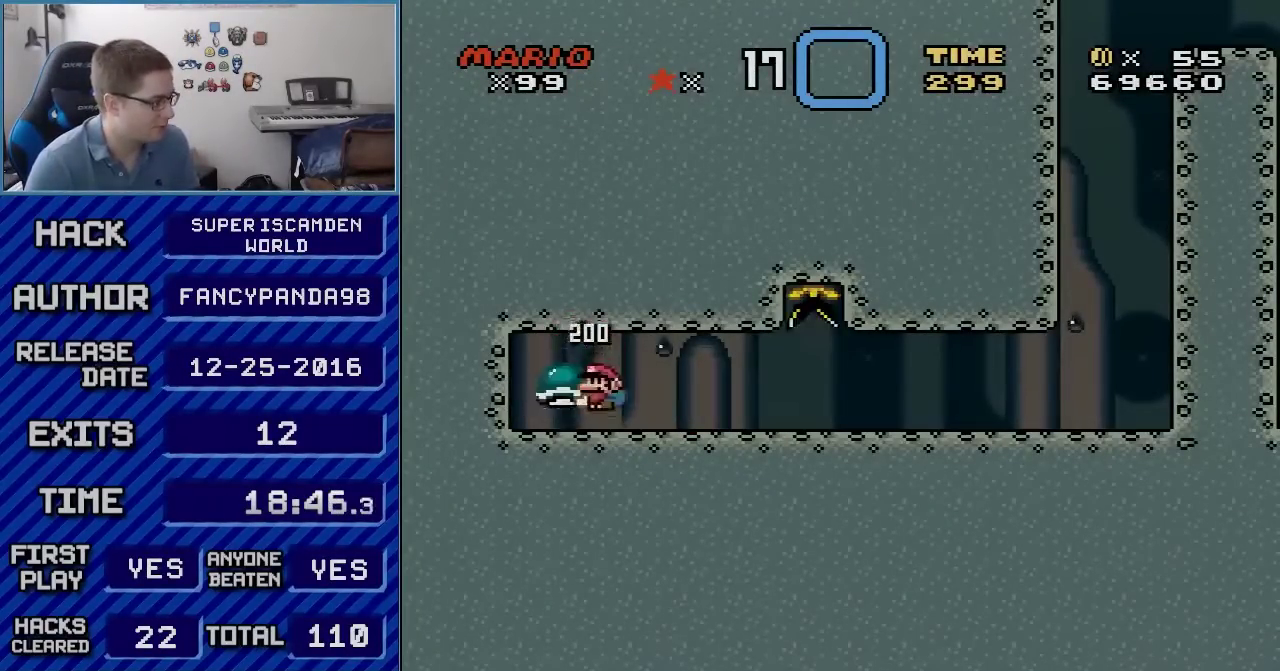
{"buttons": ["Y", "DPAD_RIGHT"], "events": [[100, "DPAD_LEFT", "up"], [133, "DPAD_RIGHT", "down"], [483, "B", "up"]]}
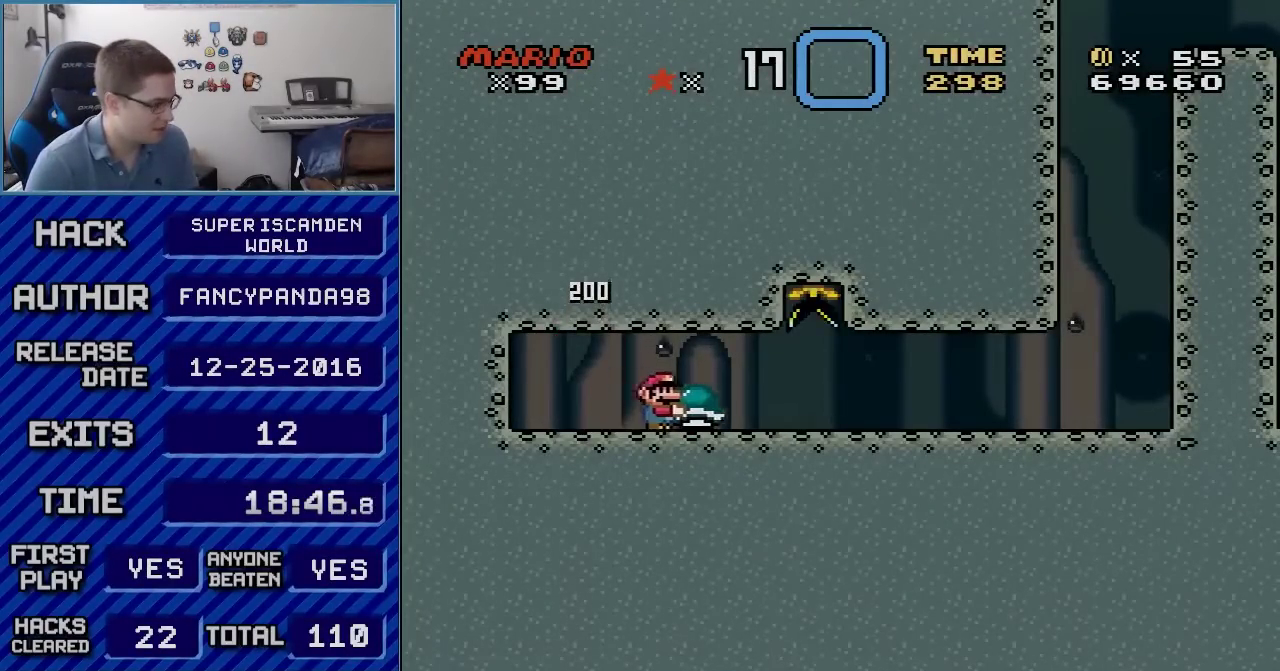
{"buttons": ["Y", "DPAD_RIGHT"], "events": []}
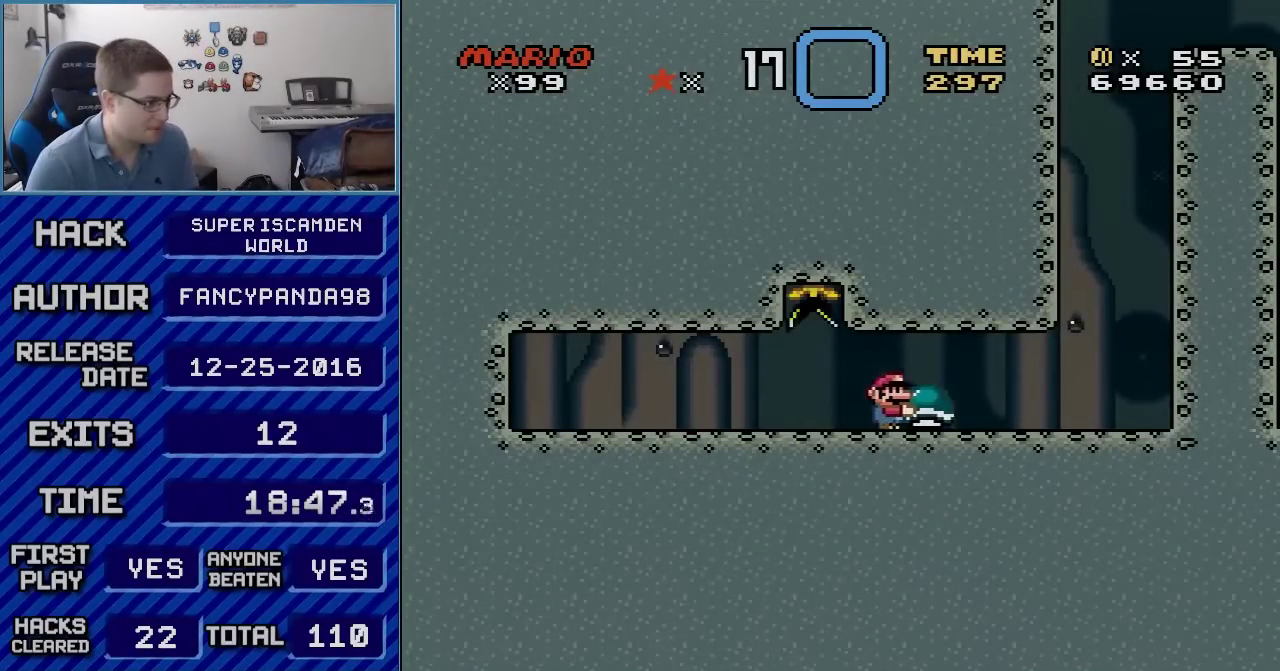
{"buttons": ["B", "Y", "DPAD_RIGHT"], "events": [[450, "B", "down"]]}
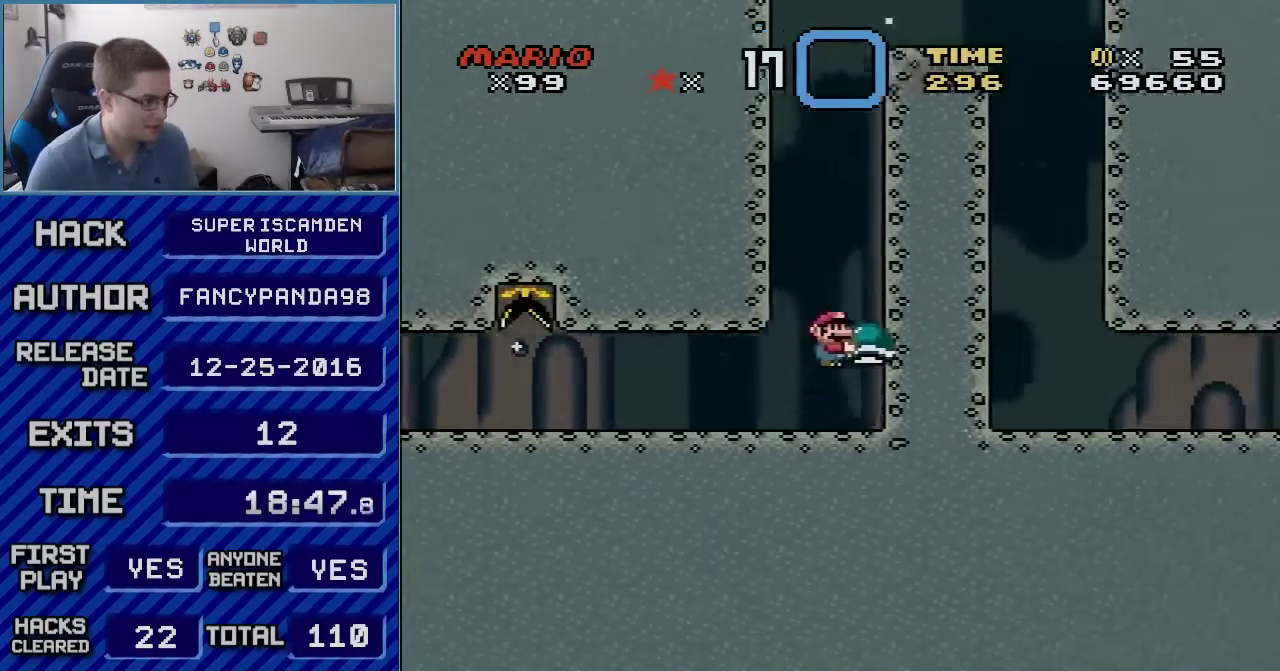
{"buttons": ["B", "Y", "DPAD_LEFT"], "events": [[17, "DPAD_RIGHT", "up"], [67, "DPAD_LEFT", "down"], [167, "DPAD_LEFT", "up"], [350, "Y", "up"], [383, "DPAD_LEFT", "down"], [417, "Y", "down"]]}
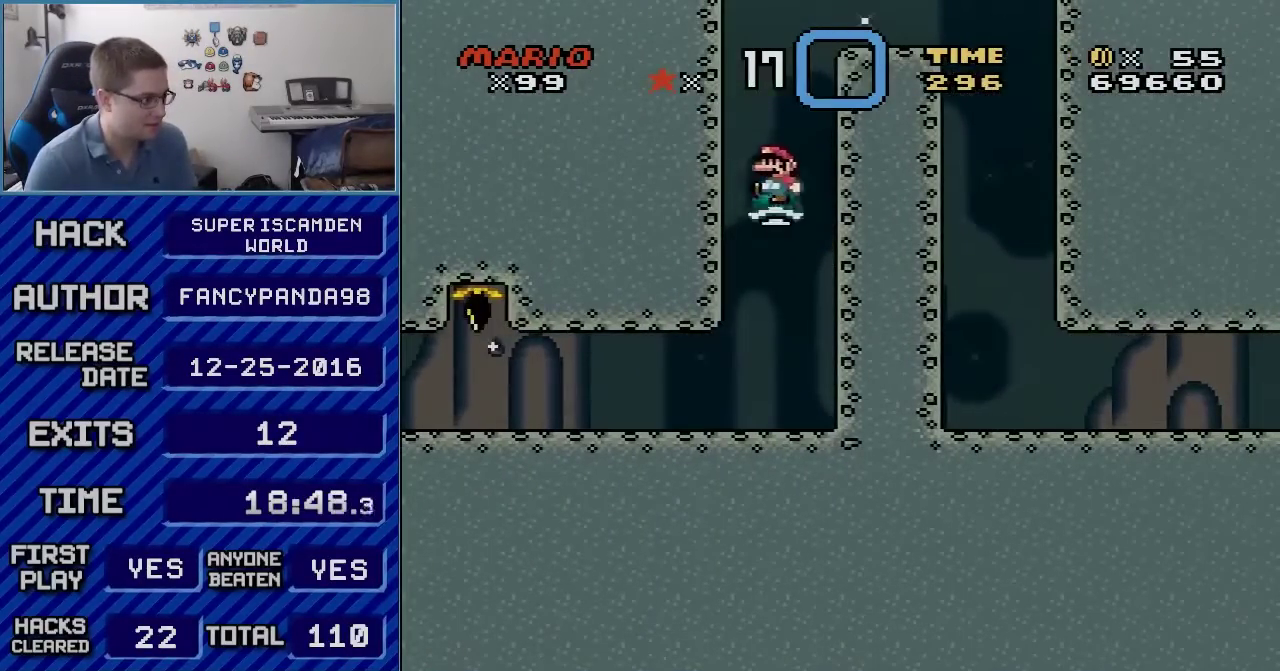
{"buttons": ["B", "Y", "DPAD_RIGHT"], "events": [[17, "DPAD_LEFT", "up"], [67, "DPAD_RIGHT", "down"]]}
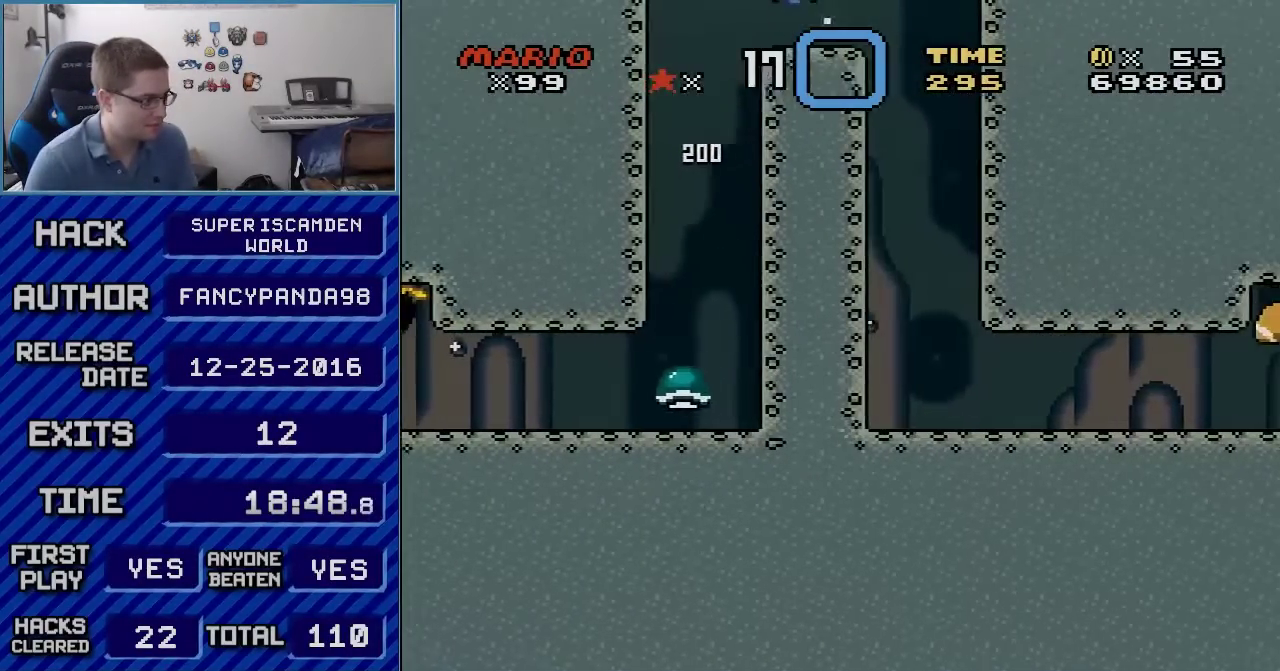
{"buttons": ["Y", "DPAD_LEFT"], "events": [[83, "B", "up"], [300, "DPAD_RIGHT", "up"], [317, "DPAD_LEFT", "down"]]}
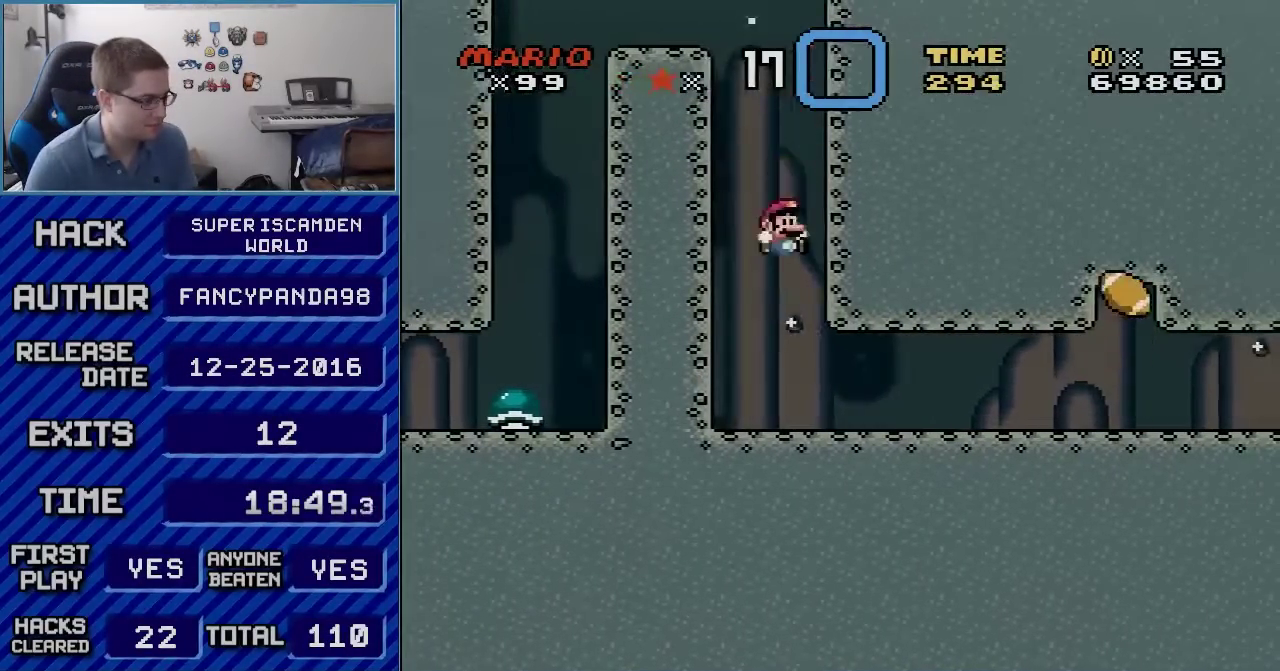
{"buttons": ["Y", "DPAD_RIGHT"], "events": [[50, "DPAD_LEFT", "up"], [50, "DPAD_RIGHT", "down"]]}
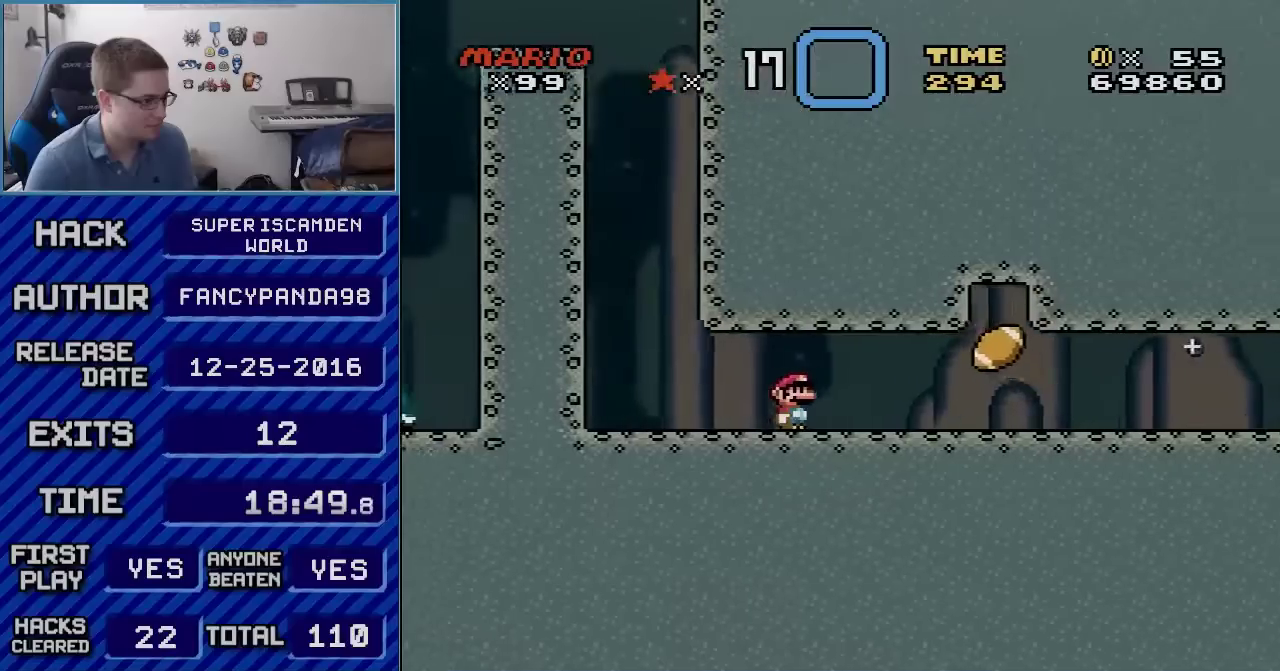
{"buttons": ["X", "DPAD_RIGHT"], "events": [[200, "DPAD_LEFT", "down"], [200, "DPAD_RIGHT", "up"], [317, "Y", "up"], [350, "X", "down"], [417, "DPAD_LEFT", "up"], [417, "DPAD_RIGHT", "down"]]}
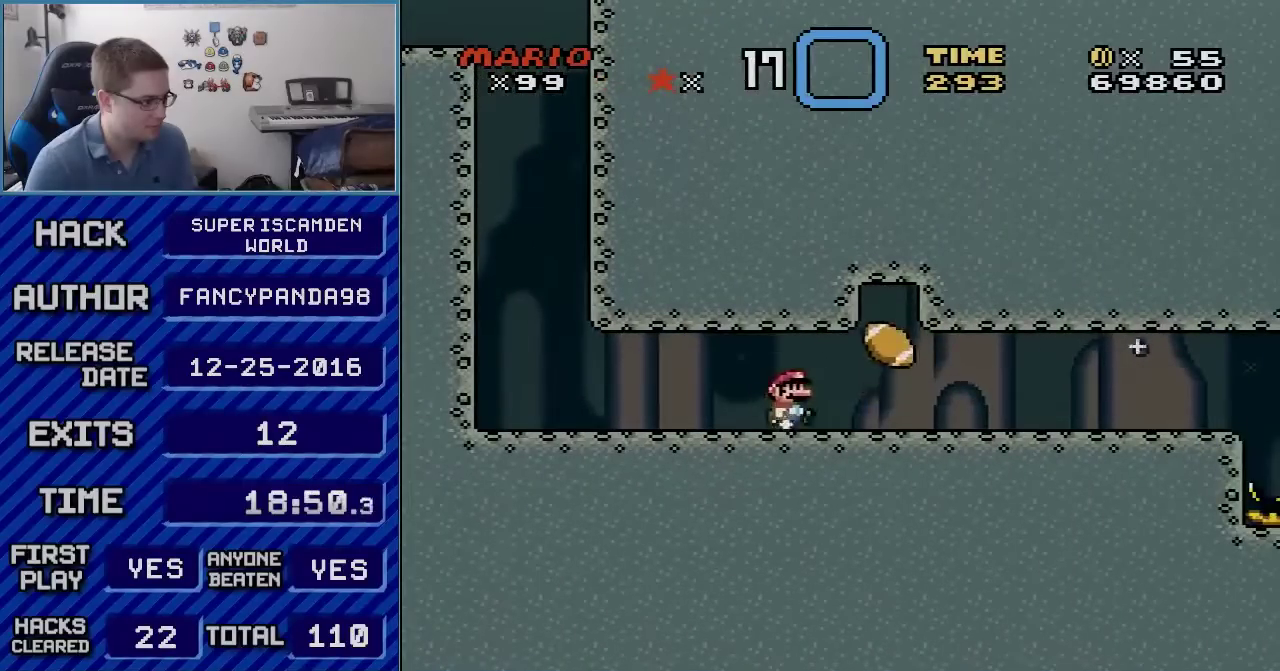
{"buttons": ["X"], "events": [[50, "DPAD_RIGHT", "up"]]}
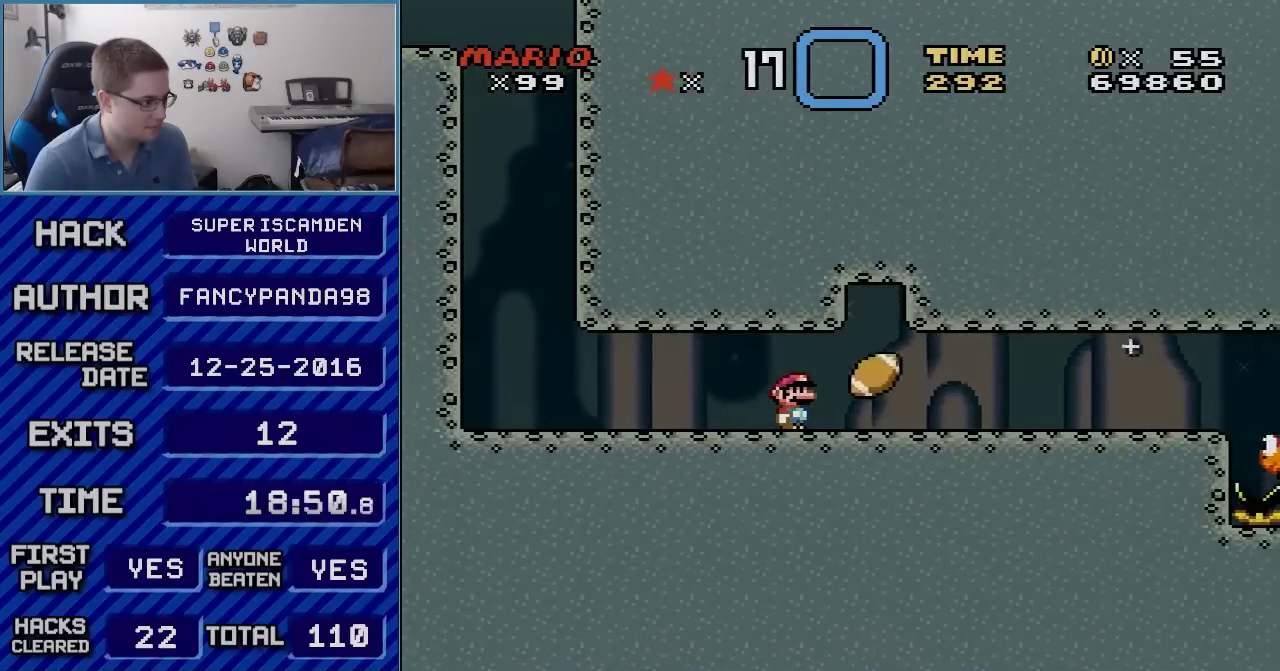
{"buttons": ["X"], "events": []}
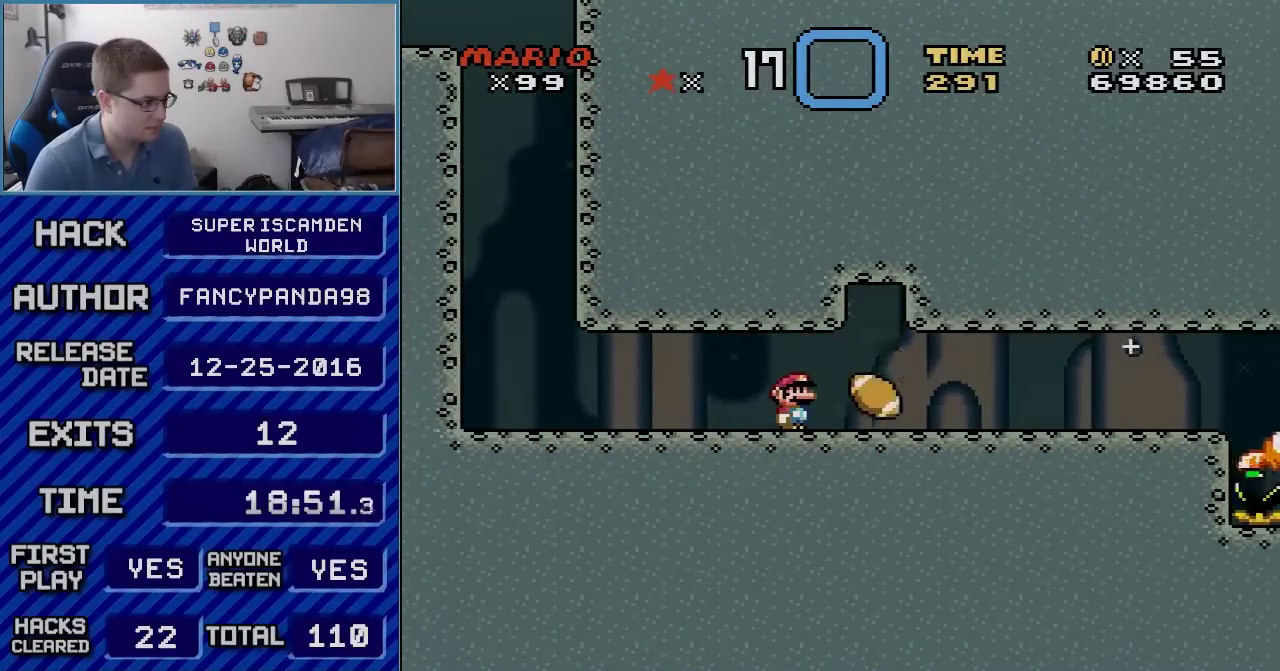
{"buttons": ["A", "X", "DPAD_RIGHT"], "events": [[350, "DPAD_RIGHT", "down"], [417, "A", "down"]]}
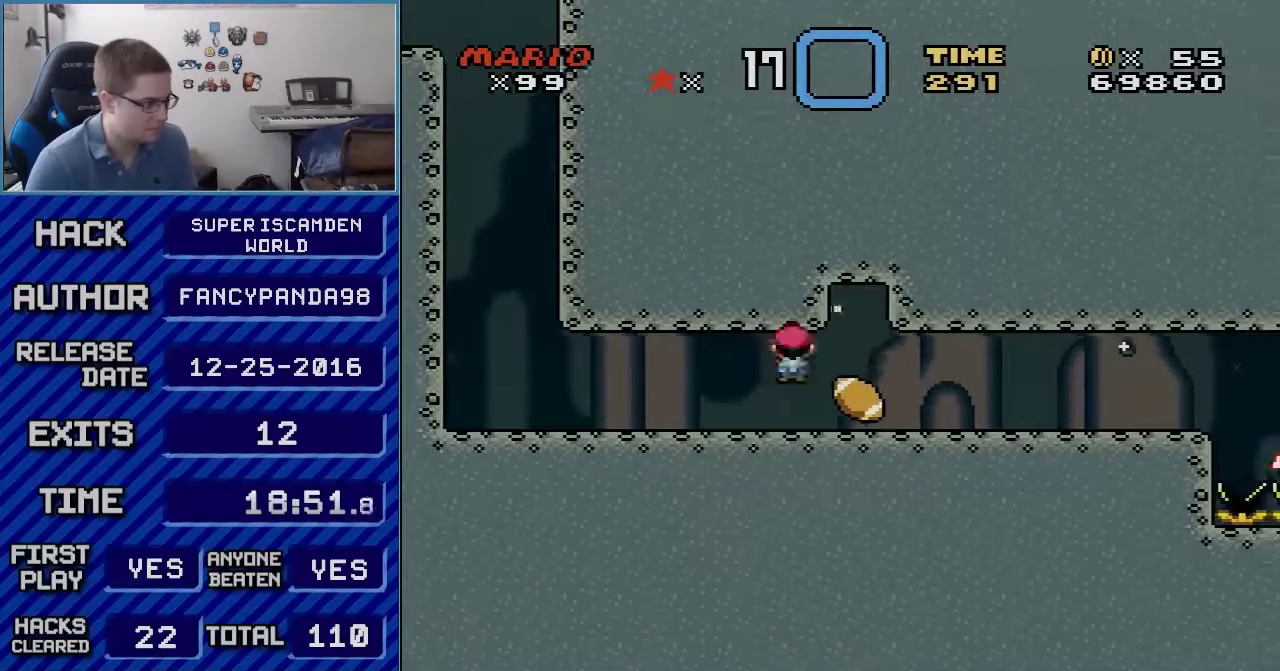
{"buttons": ["X"], "events": [[167, "DPAD_UP", "down"], [200, "DPAD_RIGHT", "up"], [300, "DPAD_RIGHT", "down"], [300, "DPAD_UP", "up"], [450, "A", "up"], [483, "DPAD_RIGHT", "up"]]}
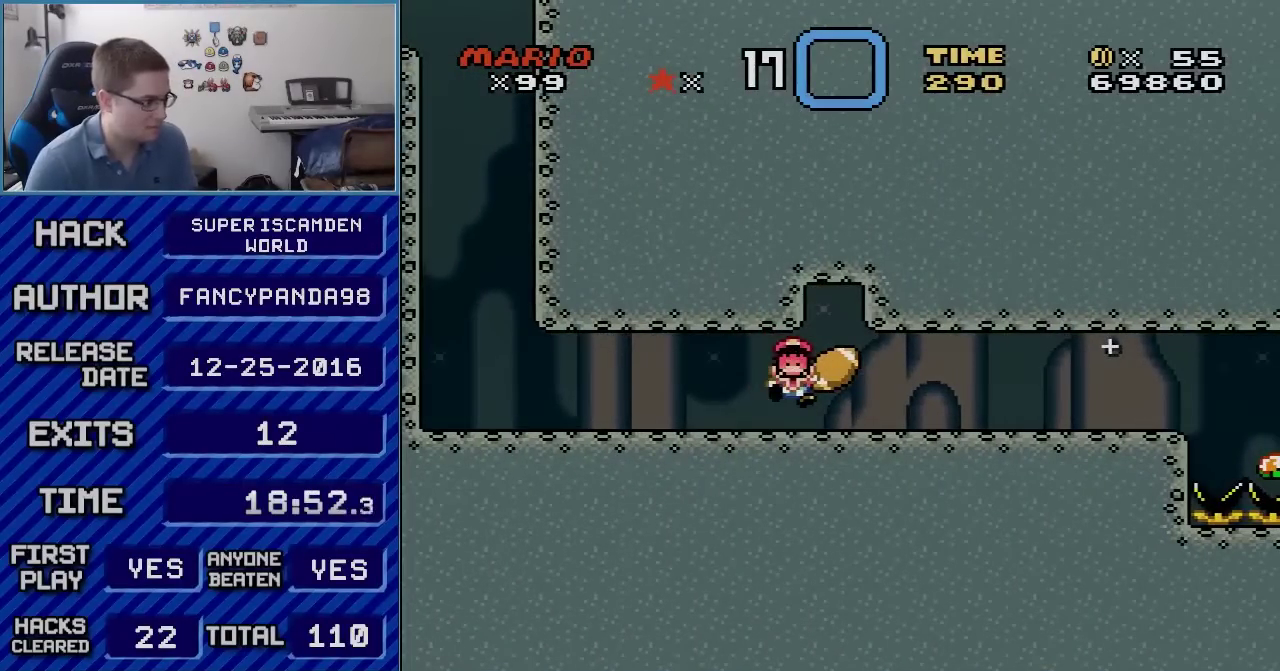
{"buttons": ["B"], "events": [[83, "X", "up"], [167, "B", "down"], [233, "A", "down"], [233, "B", "up"], [300, "A", "up"], [367, "B", "down"], [433, "B", "up"], [483, "B", "down"]]}
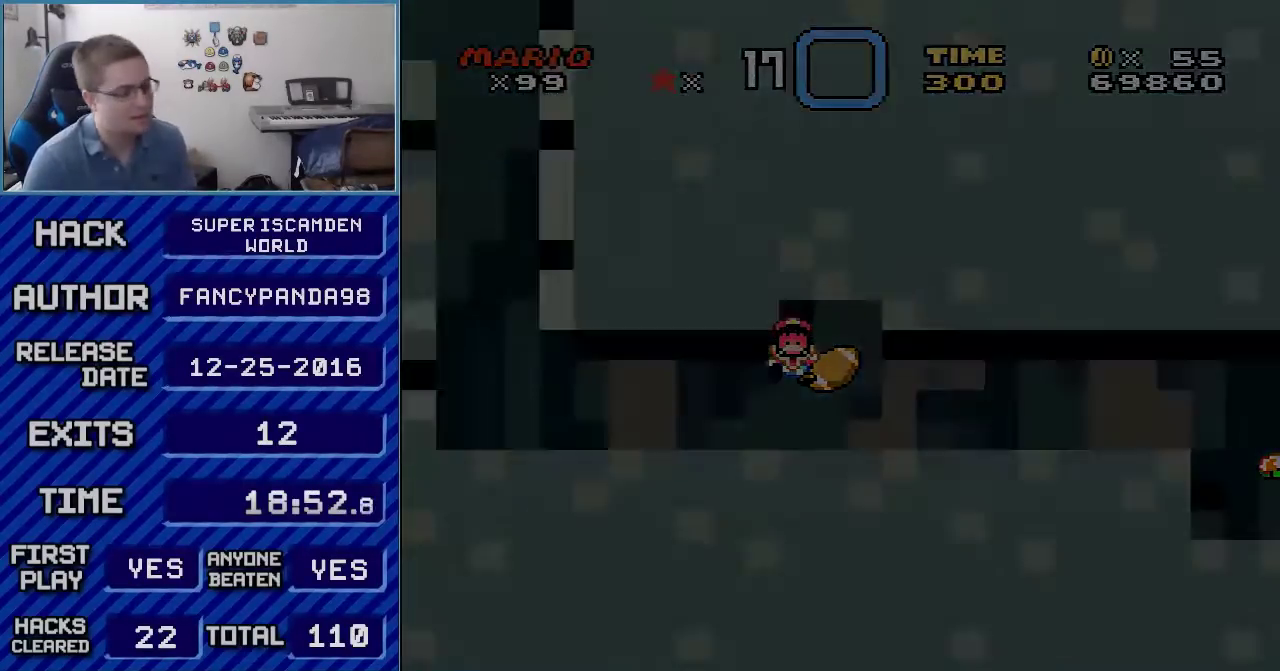
{"buttons": [], "events": [[50, "A", "down"], [50, "B", "up"], [100, "A", "up"]]}
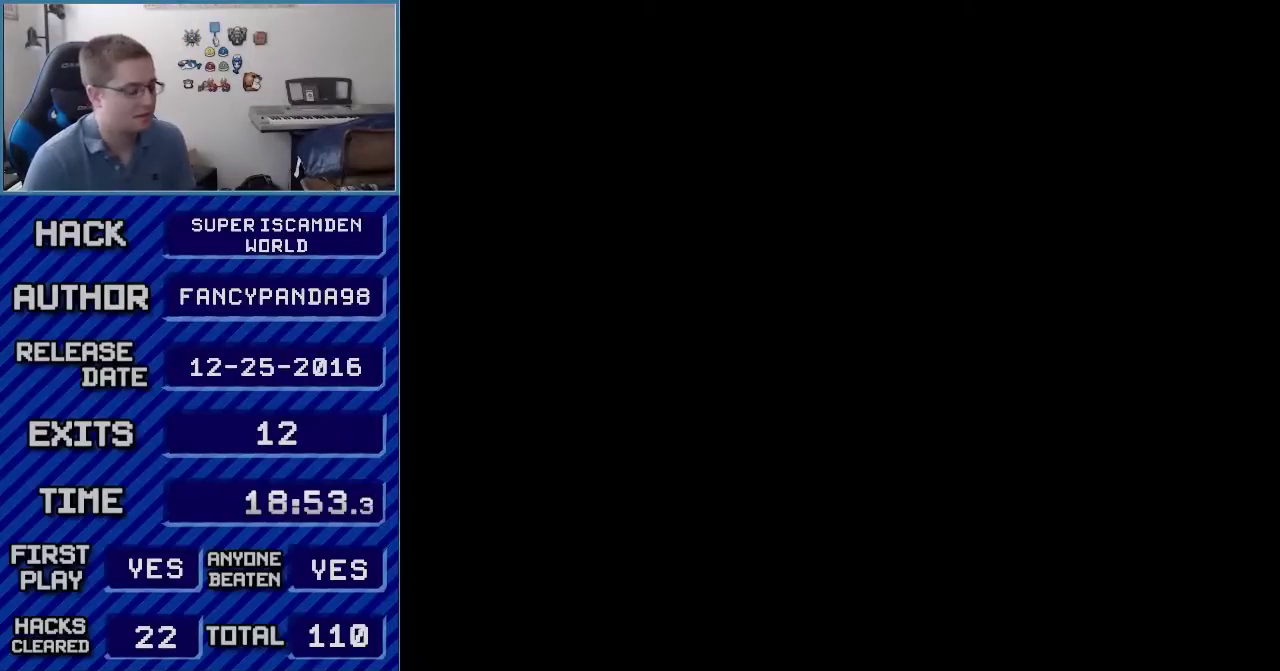
{"buttons": ["B"], "events": [[17, "B", "down"]]}
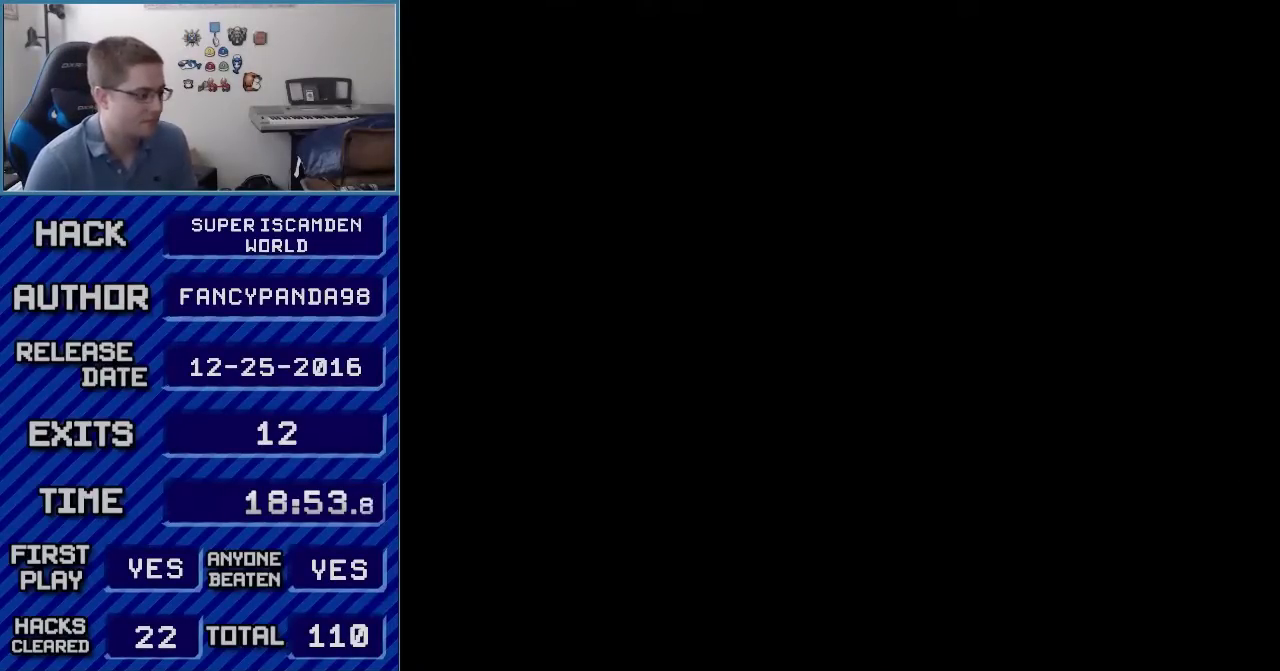
{"buttons": ["B", "Y", "DPAD_RIGHT"], "events": [[450, "DPAD_RIGHT", "down"], [450, "Y", "down"]]}
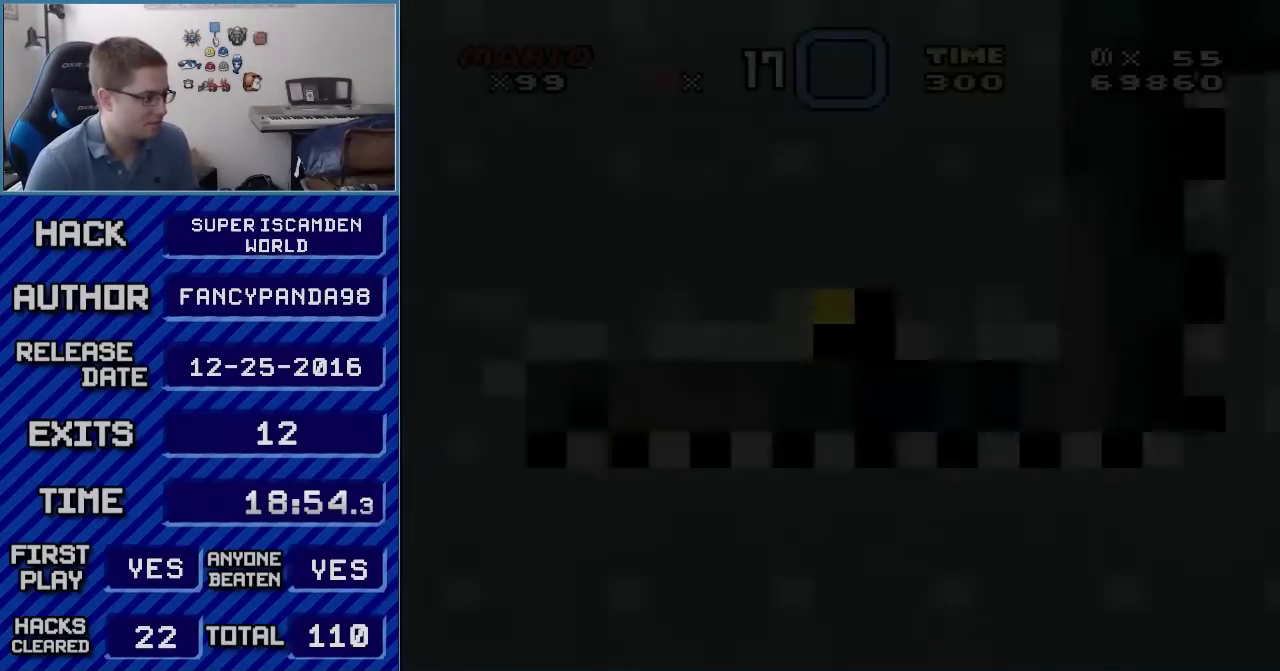
{"buttons": ["B", "Y", "DPAD_RIGHT"], "events": []}
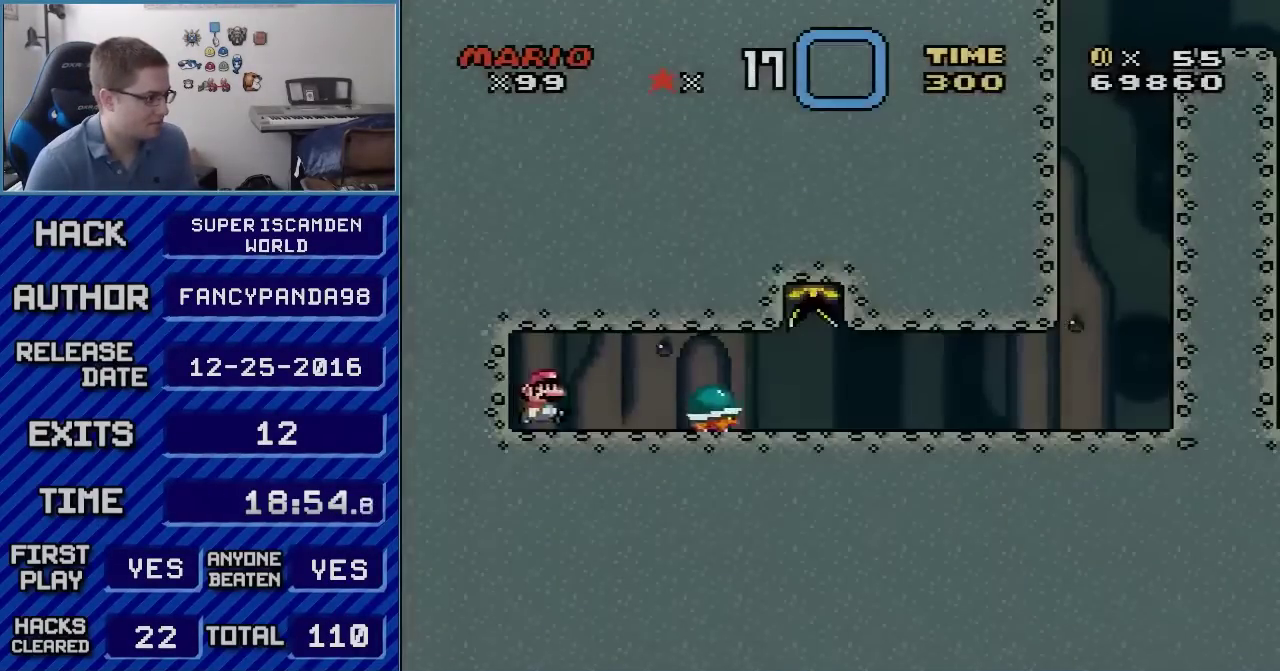
{"buttons": ["Y", "DPAD_RIGHT"], "events": [[317, "B", "up"], [317, "DPAD_LEFT", "down"], [317, "DPAD_RIGHT", "up"], [383, "DPAD_LEFT", "up"], [450, "DPAD_RIGHT", "down"]]}
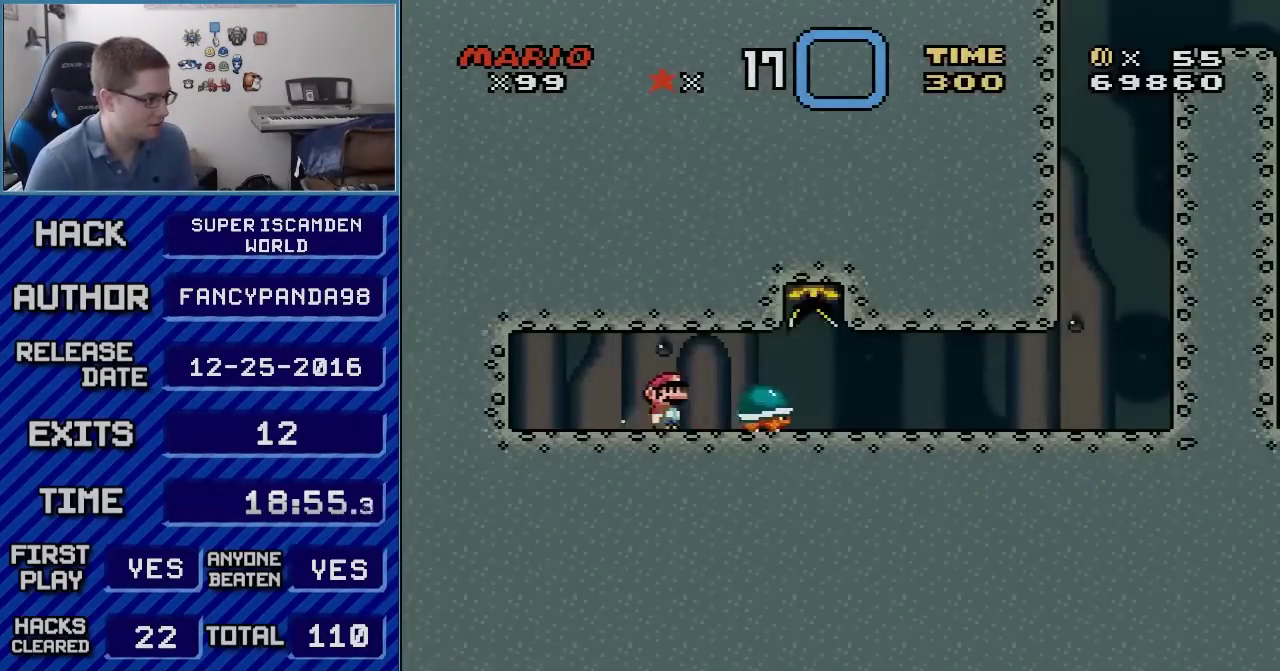
{"buttons": ["Y", "DPAD_LEFT"], "events": [[133, "B", "down"], [300, "B", "up"], [300, "DPAD_LEFT", "down"], [300, "DPAD_RIGHT", "up"]]}
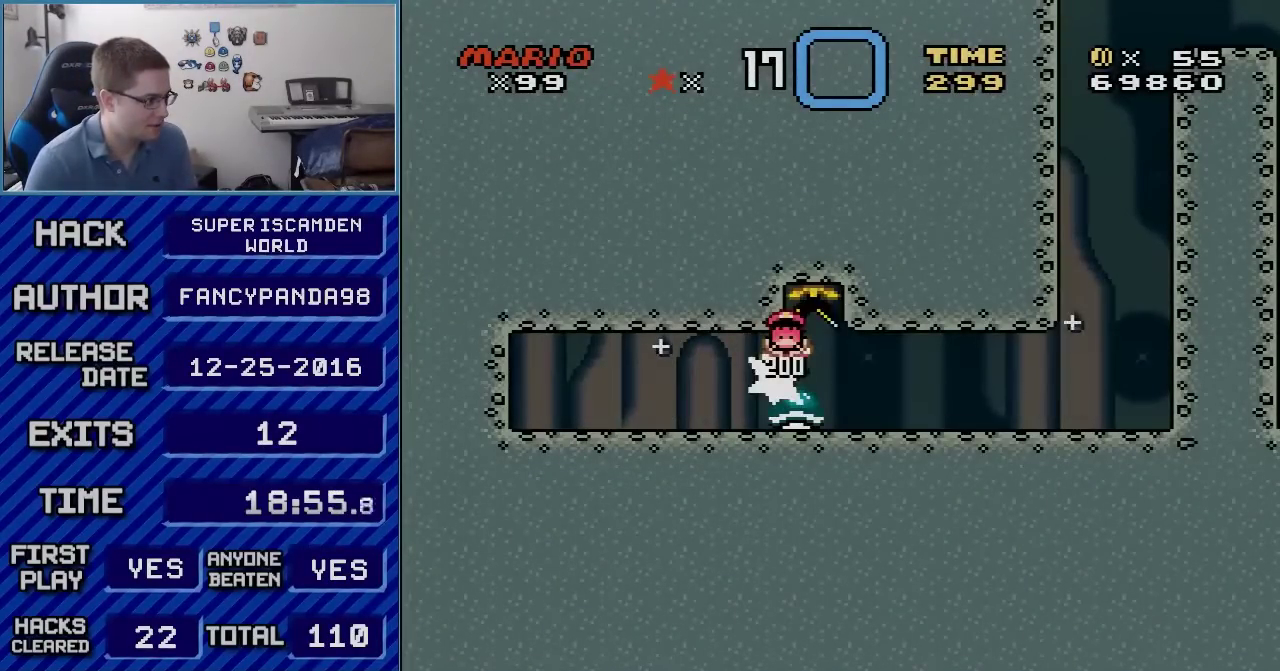
{"buttons": ["B"], "events": [[300, "DPAD_LEFT", "up"], [483, "B", "down"], [483, "Y", "up"]]}
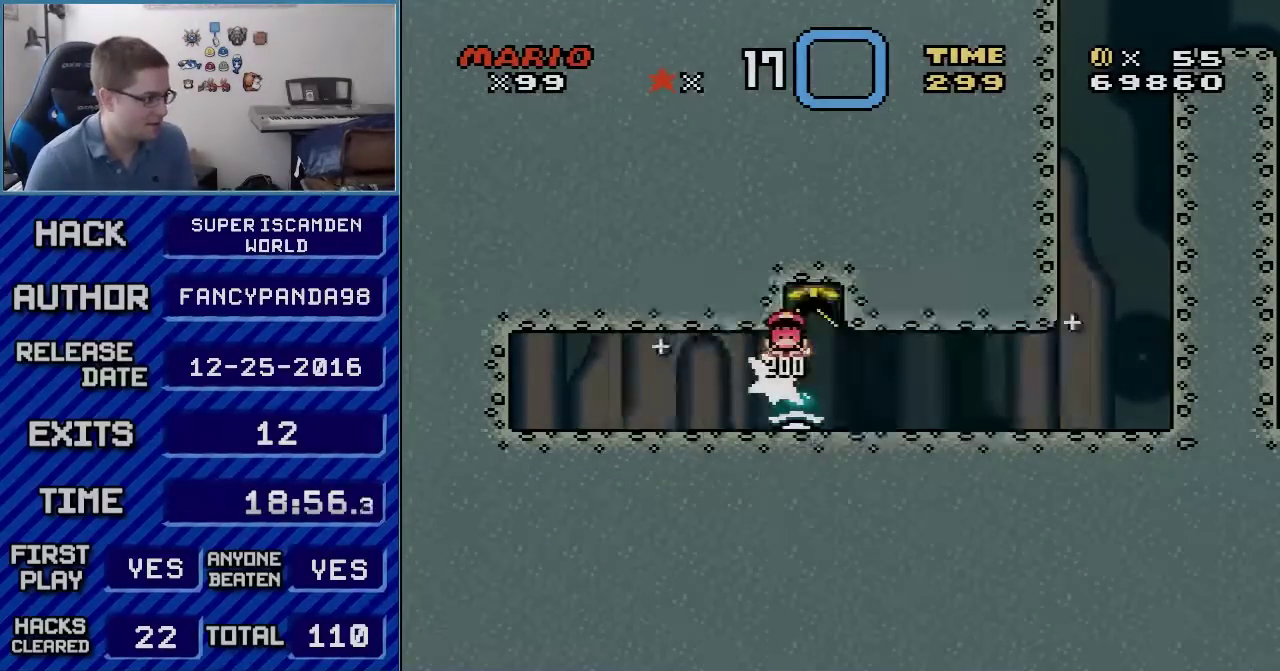
{"buttons": [], "events": [[50, "A", "down"], [50, "B", "up"], [133, "A", "up"], [133, "B", "down"], [267, "B", "up"], [317, "B", "down"], [383, "A", "down"], [383, "B", "up"], [483, "A", "up"]]}
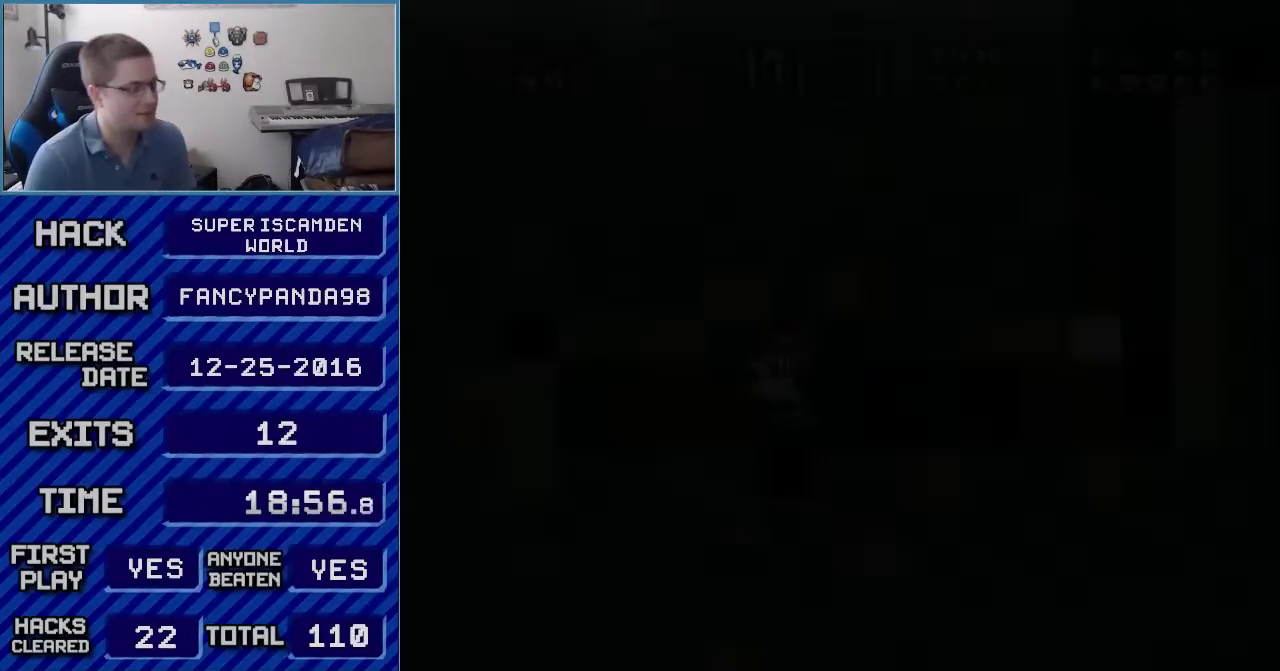
{"buttons": [], "events": []}
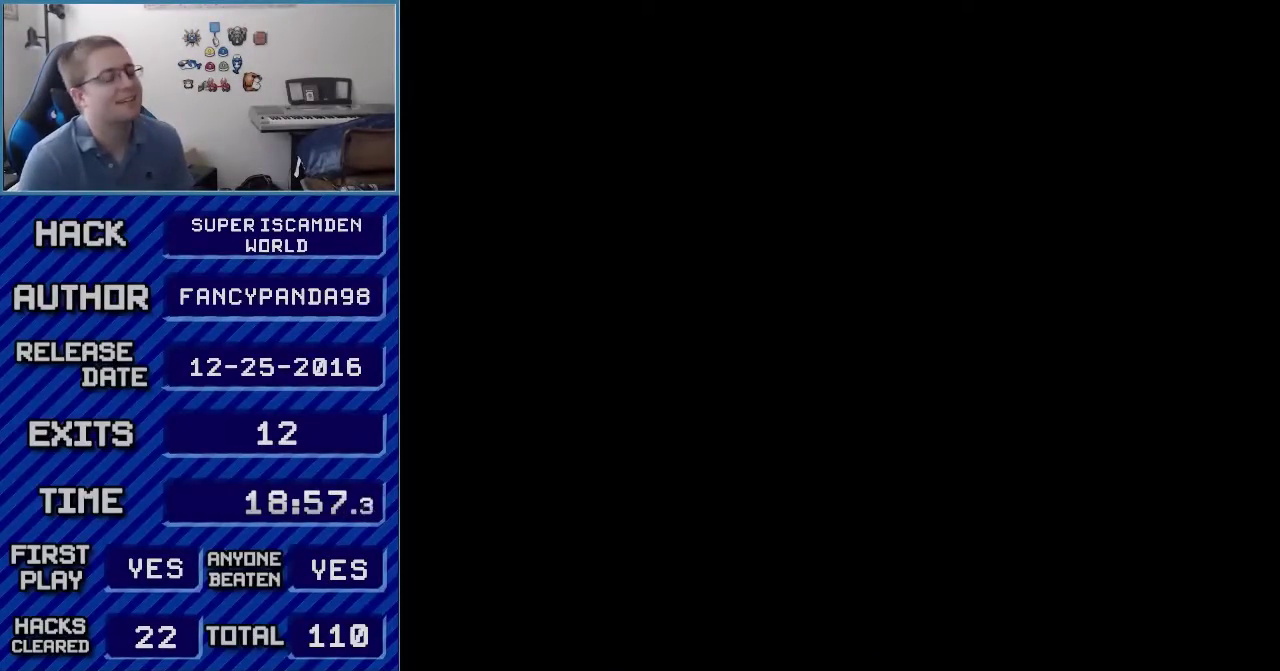
{"buttons": [], "events": []}